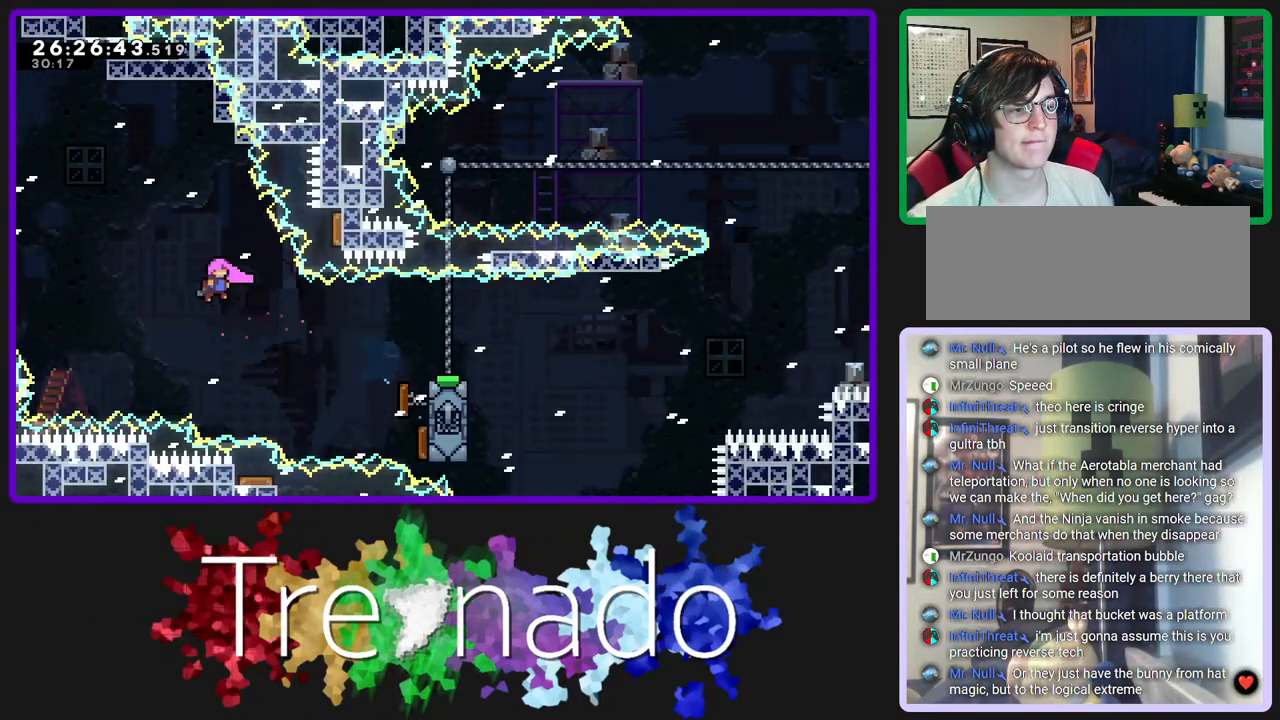
Gameplay with a controller (Xbox layout); each line is a JSON object with the inputs held at the frame after it (dt_ms = milliseconds from this image to that frame). "events" lists button and stick changes between this image and that frame as [ms after this image, input, new state], when the widget could be followed in between. Not read: L3 SELECT START.
{"dt_ms": 500, "buttons": ["R2"], "left_stick": "center", "right_stick": "center", "events": [[133, "A", "up"], [150, "L2", "down"], [317, "L2", "up"]]}
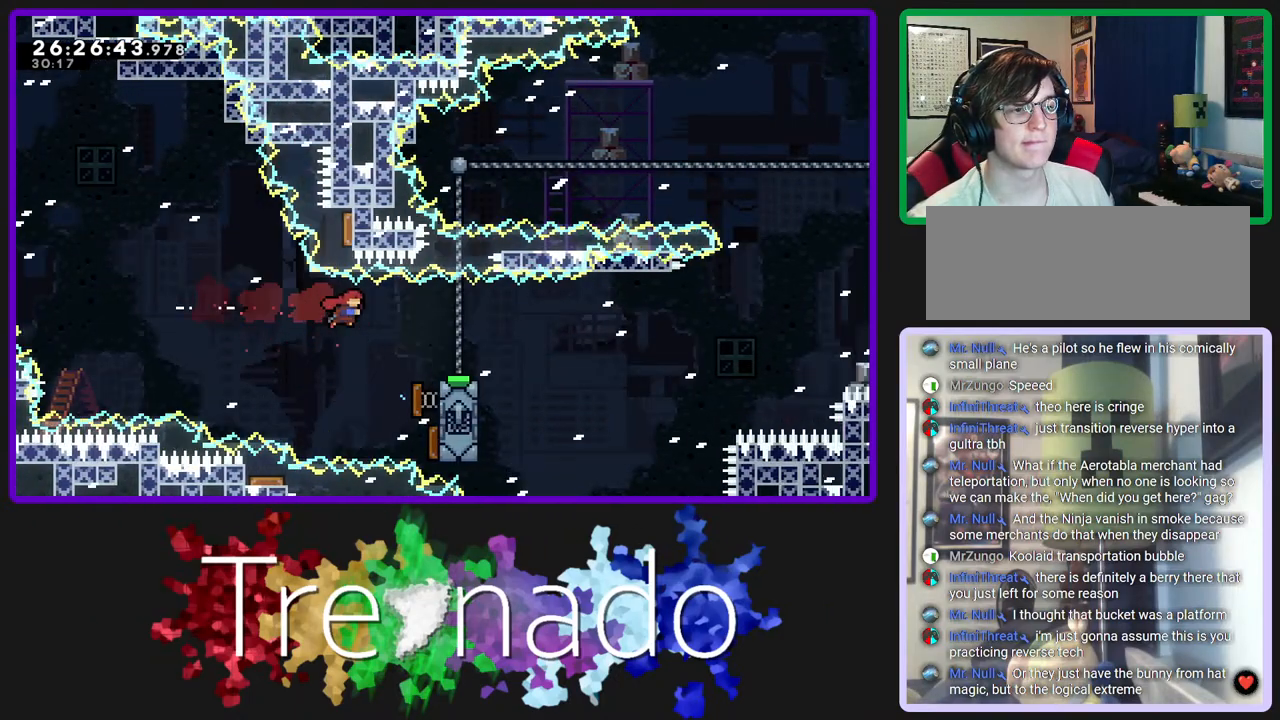
{"dt_ms": 500, "buttons": ["A", "R2"], "left_stick": "center", "right_stick": "center", "events": [[33, "L2", "down"], [150, "L2", "up"], [300, "A", "down"]]}
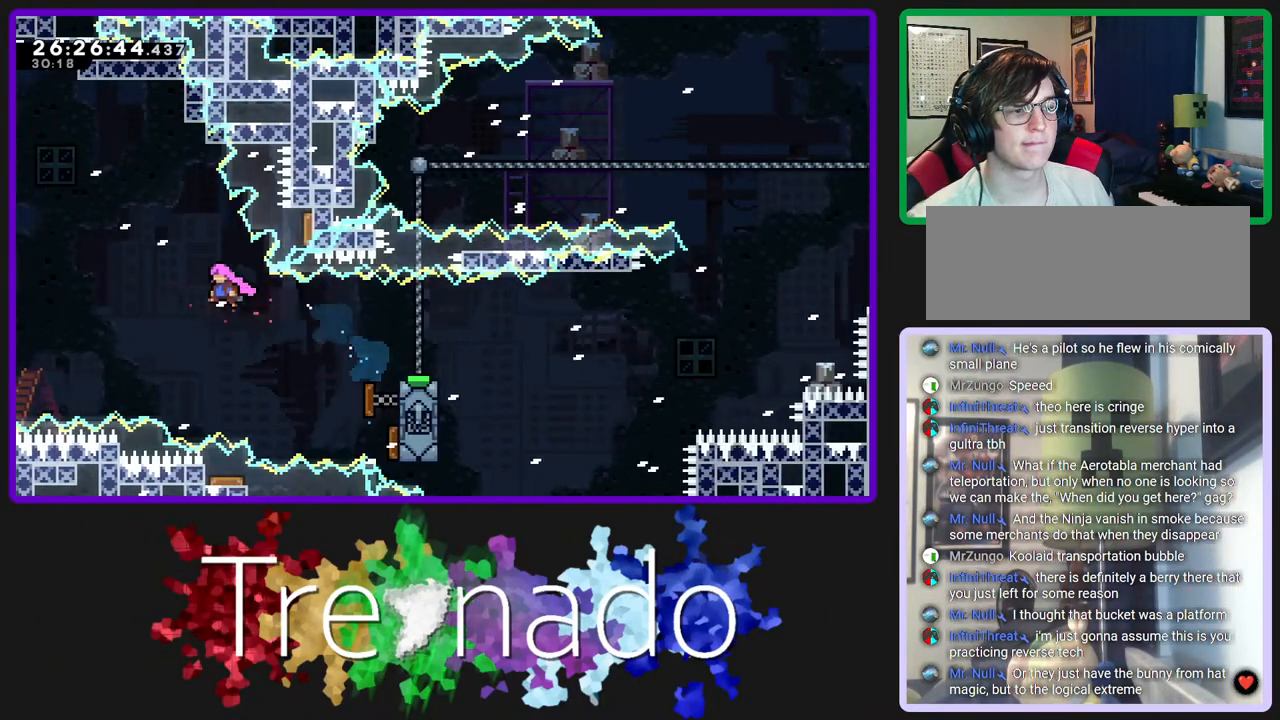
{"dt_ms": 500, "buttons": ["R2"], "left_stick": "center", "right_stick": "center", "events": [[217, "A", "up"], [300, "L2", "down"], [450, "L2", "up"]]}
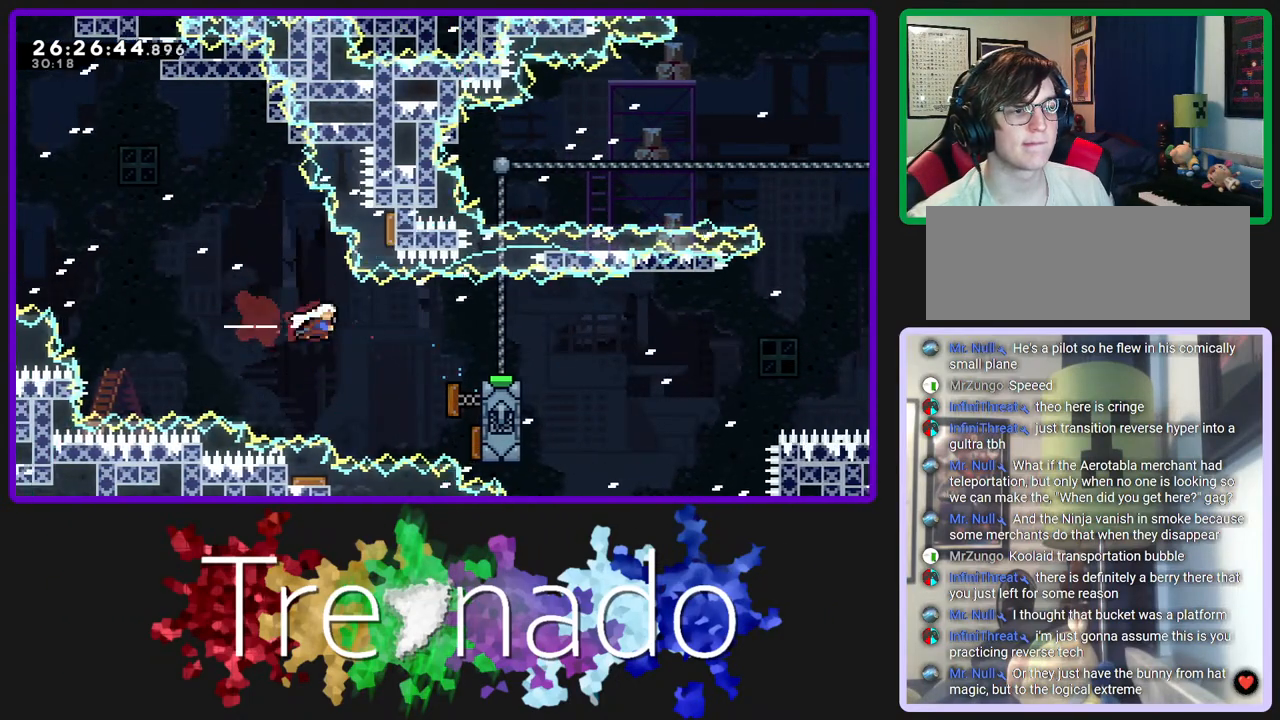
{"dt_ms": 500, "buttons": ["R2"], "left_stick": "center", "right_stick": "center", "events": [[183, "L2", "down"], [333, "L2", "up"]]}
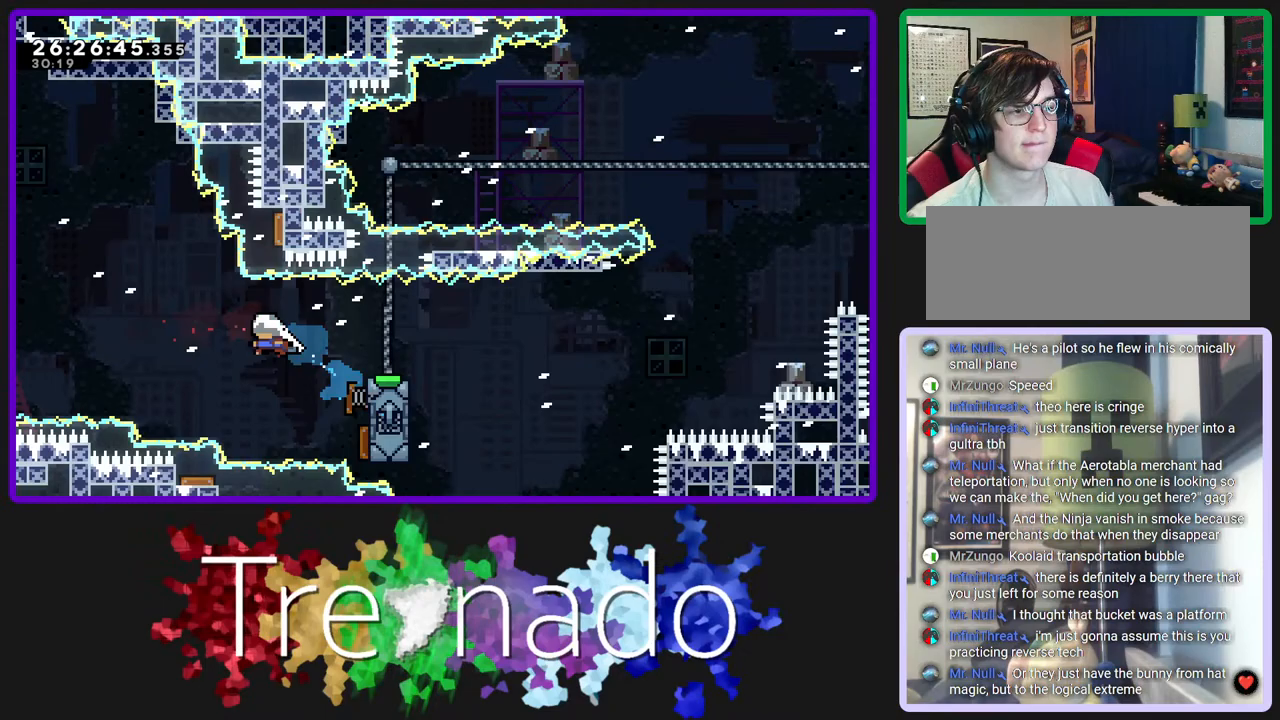
{"dt_ms": 500, "buttons": ["L2", "R2", "R3"], "left_stick": "center", "right_stick": "up-right", "events": [[300, "R3", "down"], [367, "L2", "down"], [383, "right_stick", "up-right"]]}
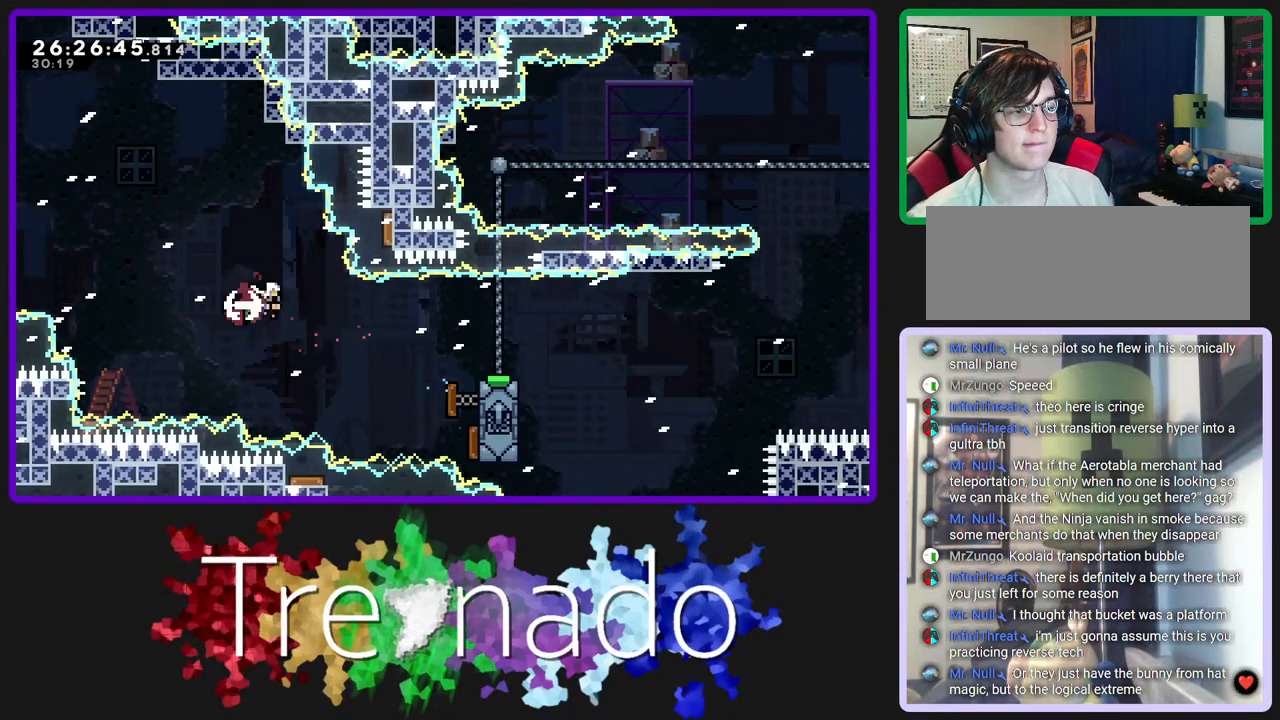
{"dt_ms": 500, "buttons": ["R2", "R3"], "left_stick": "center", "right_stick": "center", "events": [[17, "L2", "up"], [250, "right_stick", "center"], [283, "L2", "down"], [417, "L2", "up"]]}
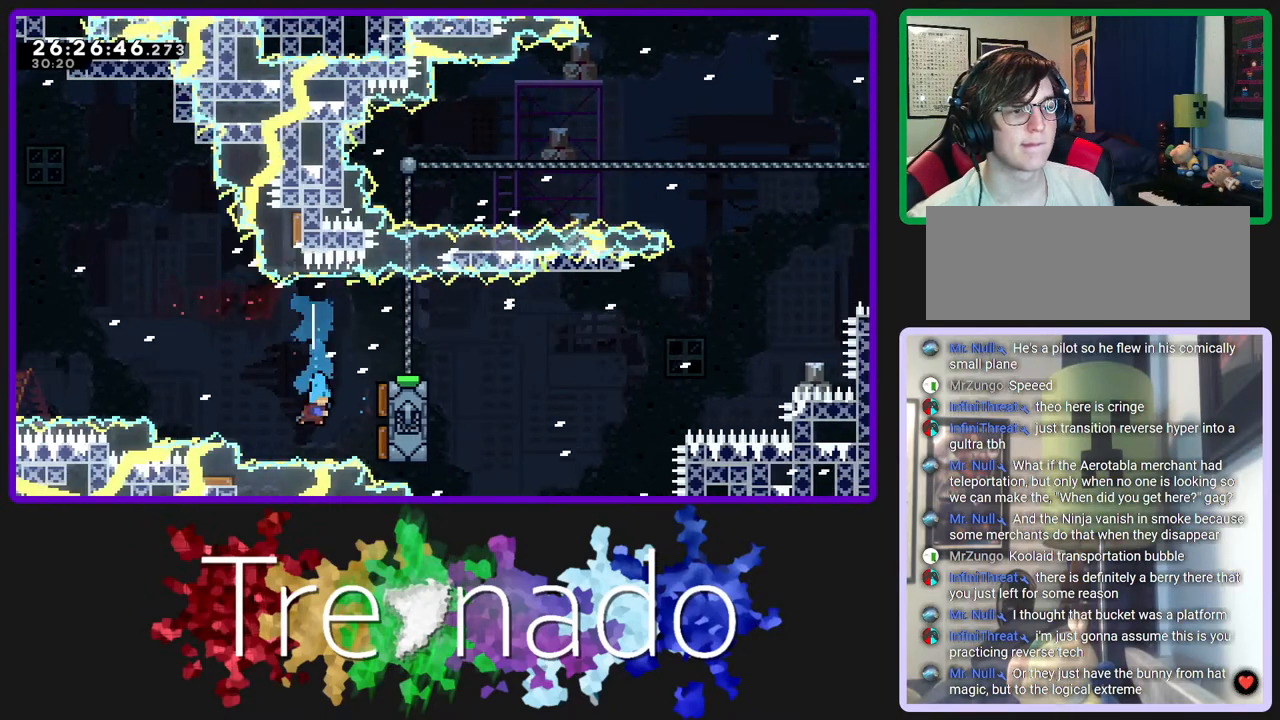
{"dt_ms": 500, "buttons": ["A", "R2", "R3"], "left_stick": "center", "right_stick": "center", "events": [[433, "A", "down"]]}
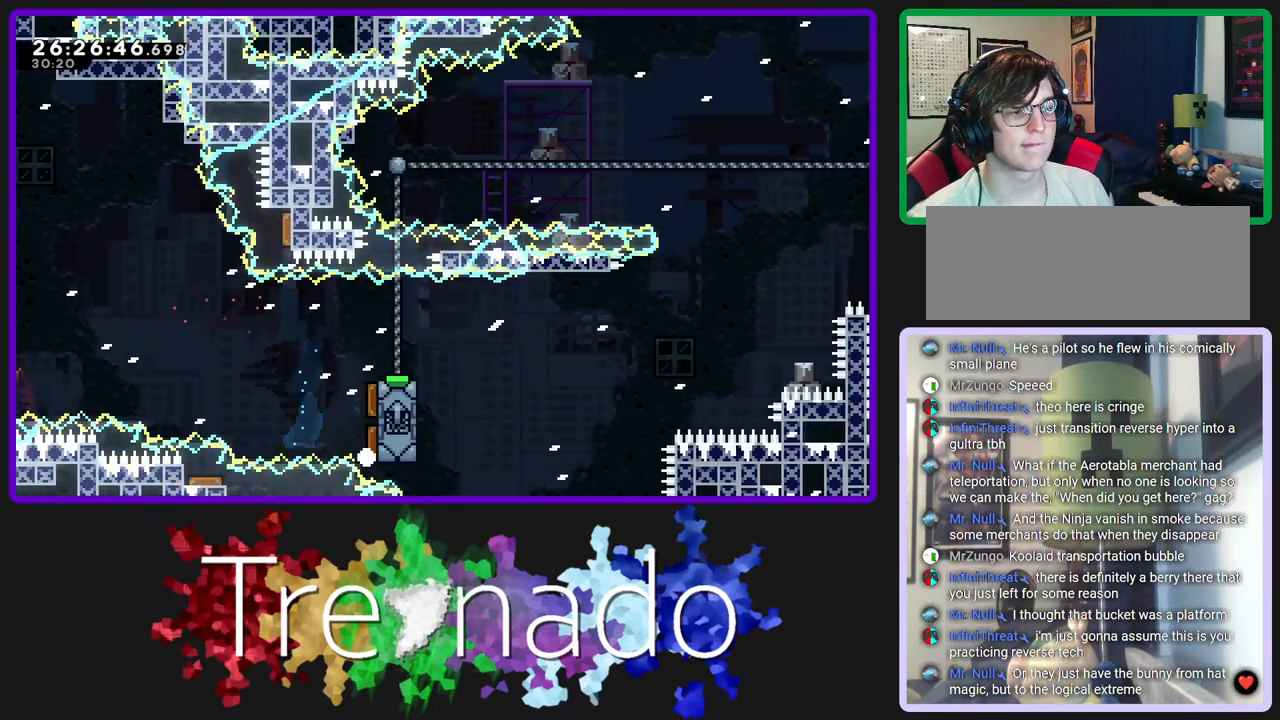
{"dt_ms": 500, "buttons": ["R2", "R3"], "left_stick": "center", "right_stick": "center", "events": [[17, "A", "up"]]}
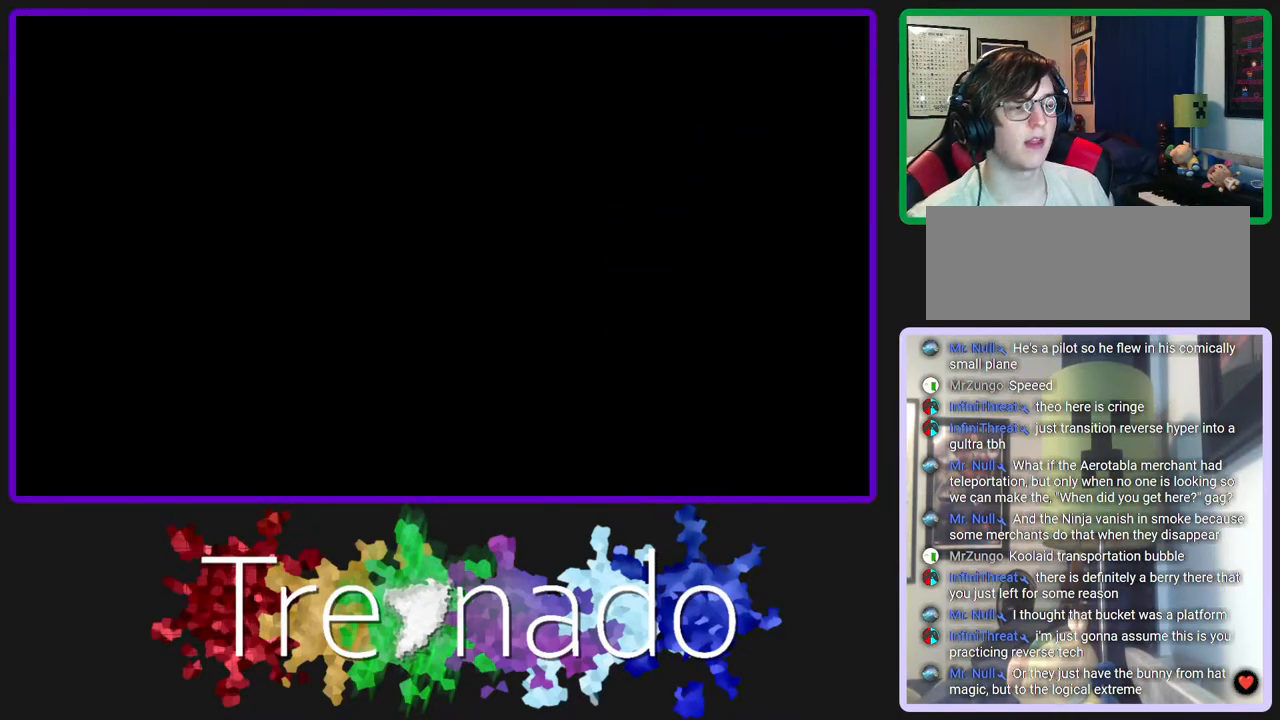
{"dt_ms": 500, "buttons": ["R2", "R3"], "left_stick": "center", "right_stick": "center", "events": []}
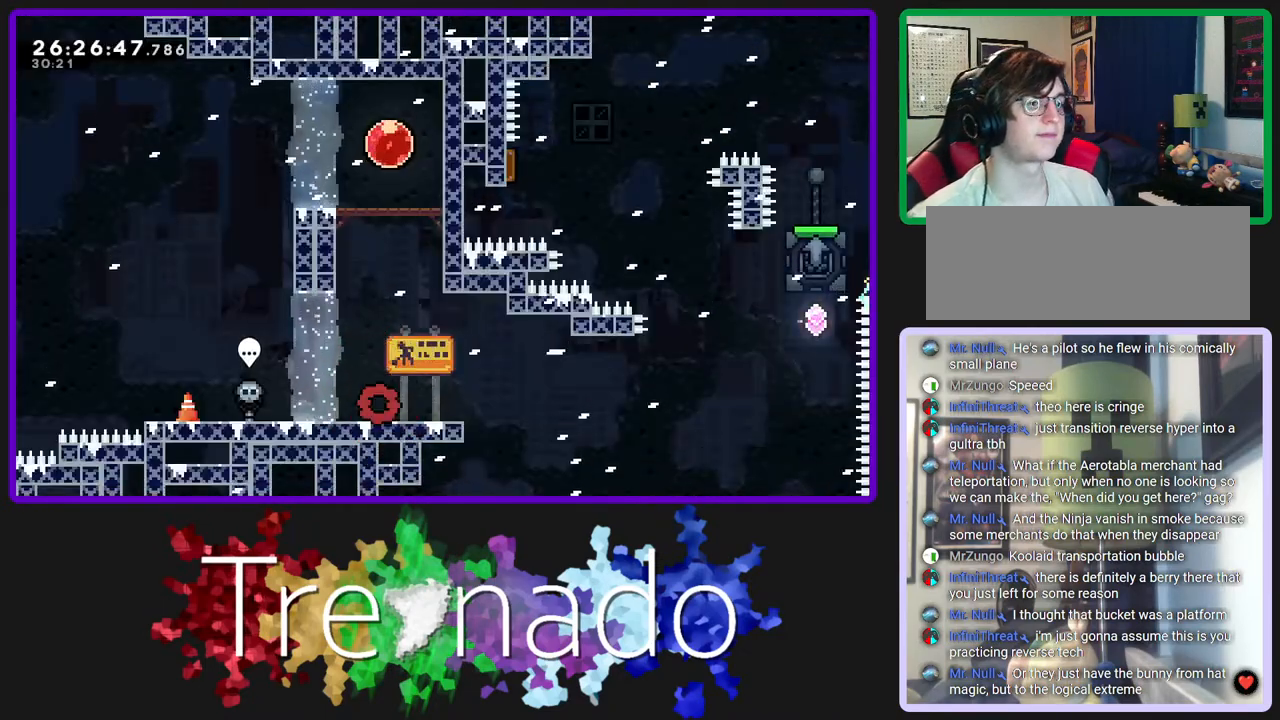
{"dt_ms": 500, "buttons": ["A", "R2", "R3"], "left_stick": "center", "right_stick": "center", "events": [[217, "L2", "down"], [400, "A", "down"], [400, "L2", "up"]]}
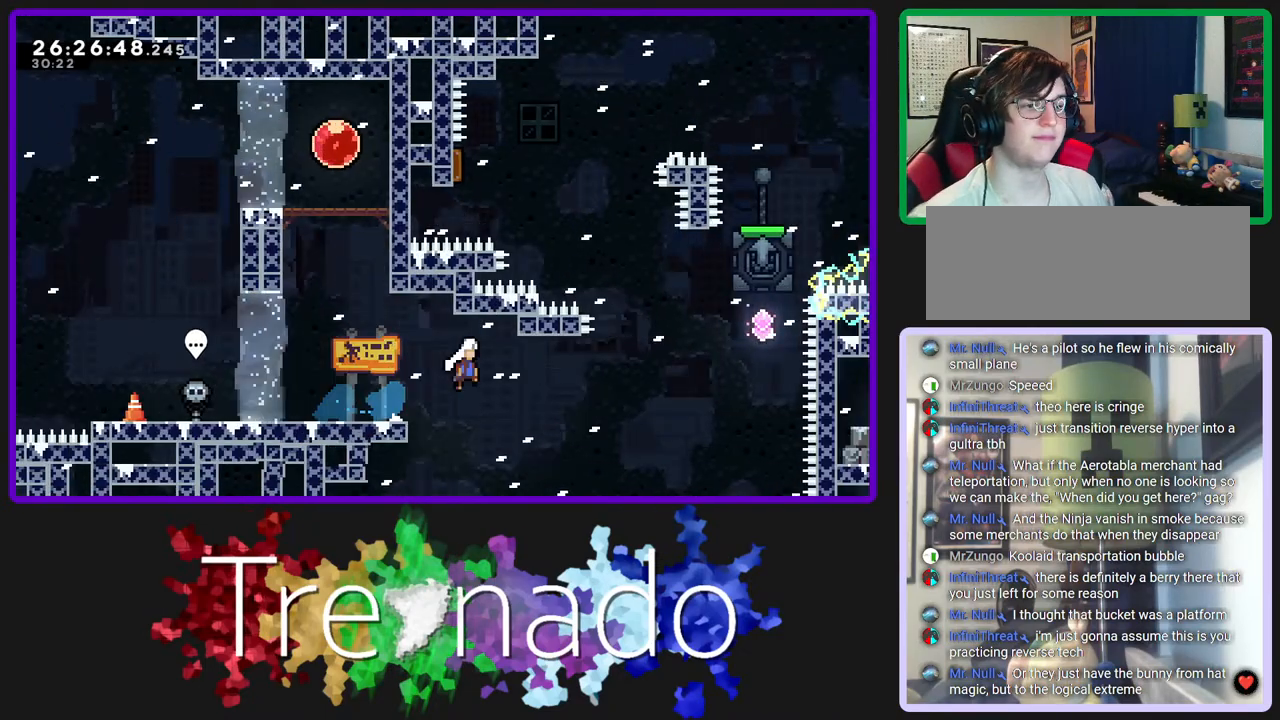
{"dt_ms": 500, "buttons": ["A", "L2", "R2", "R3", "DPAD_UP"], "left_stick": "center", "right_stick": "center", "events": [[467, "L2", "down"], [500, "DPAD_UP", "down"]]}
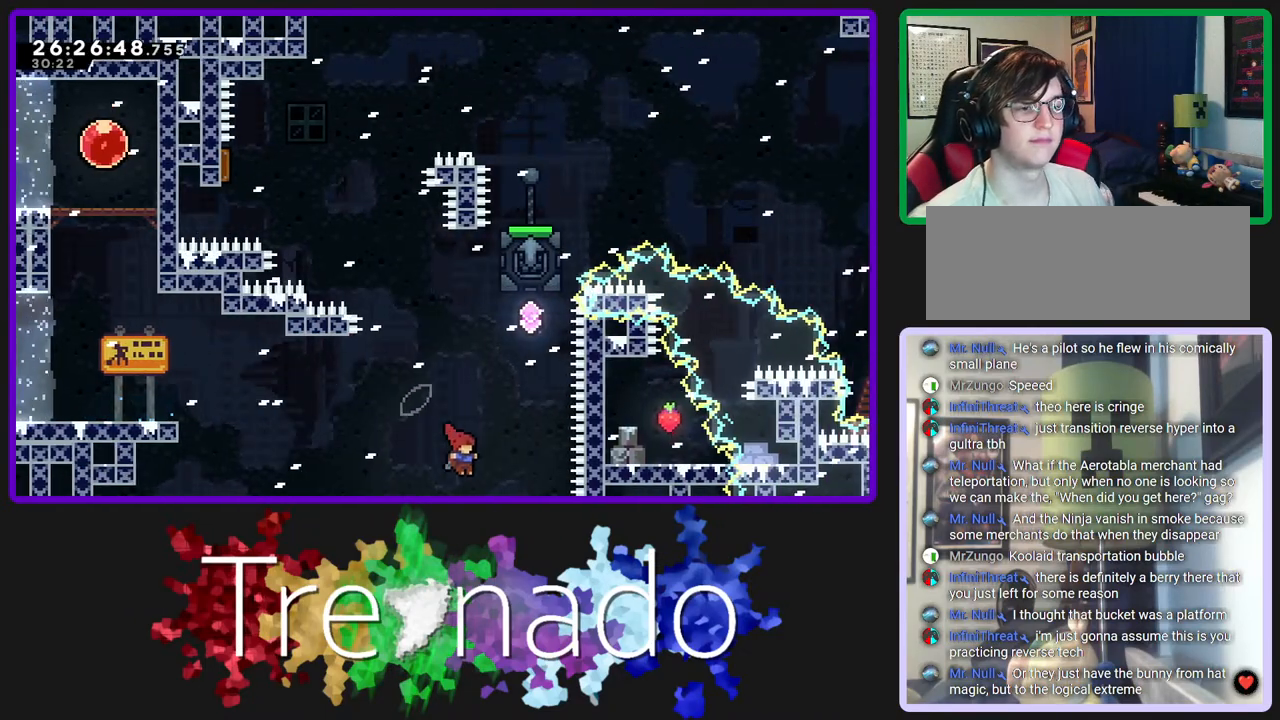
{"dt_ms": 500, "buttons": ["A", "R2", "R3", "DPAD_UP"], "left_stick": "center", "right_stick": "center", "events": [[133, "L2", "up"], [267, "A", "up"], [433, "A", "down"]]}
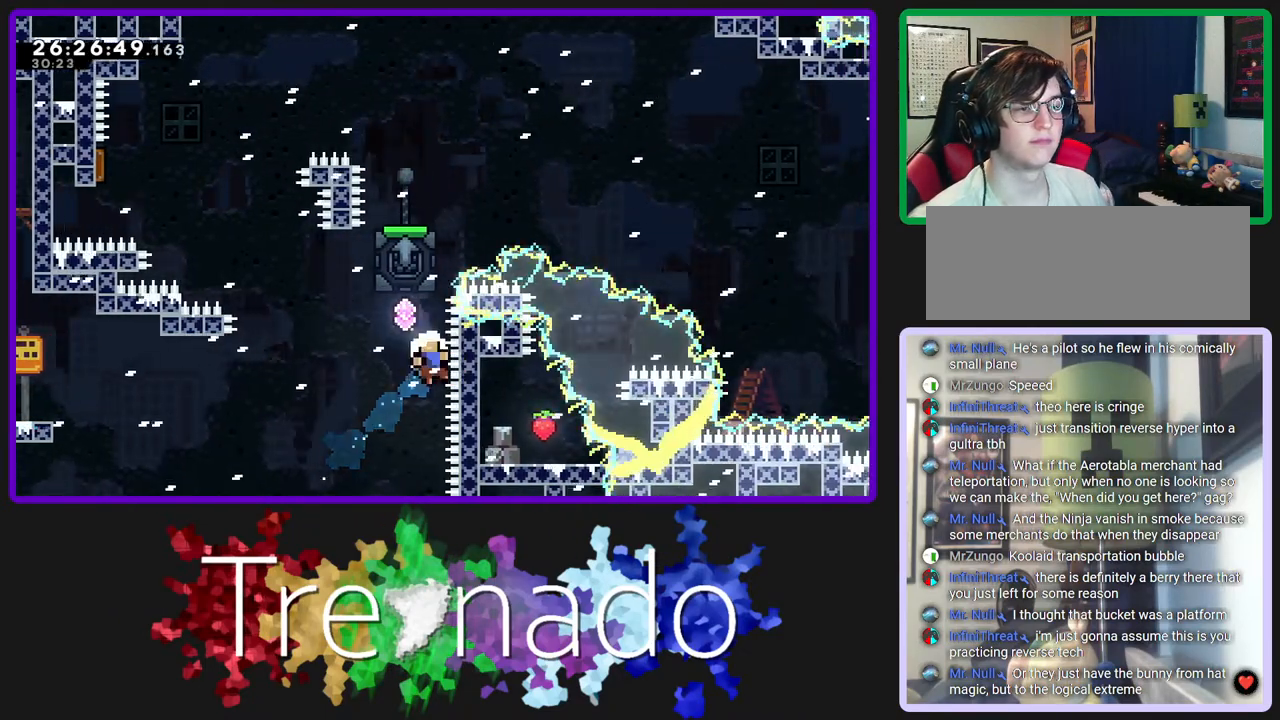
{"dt_ms": 500, "buttons": ["R2", "R3"], "left_stick": "center", "right_stick": "center", "events": [[33, "DPAD_UP", "up"], [67, "A", "up"], [100, "A", "down"], [217, "A", "up"]]}
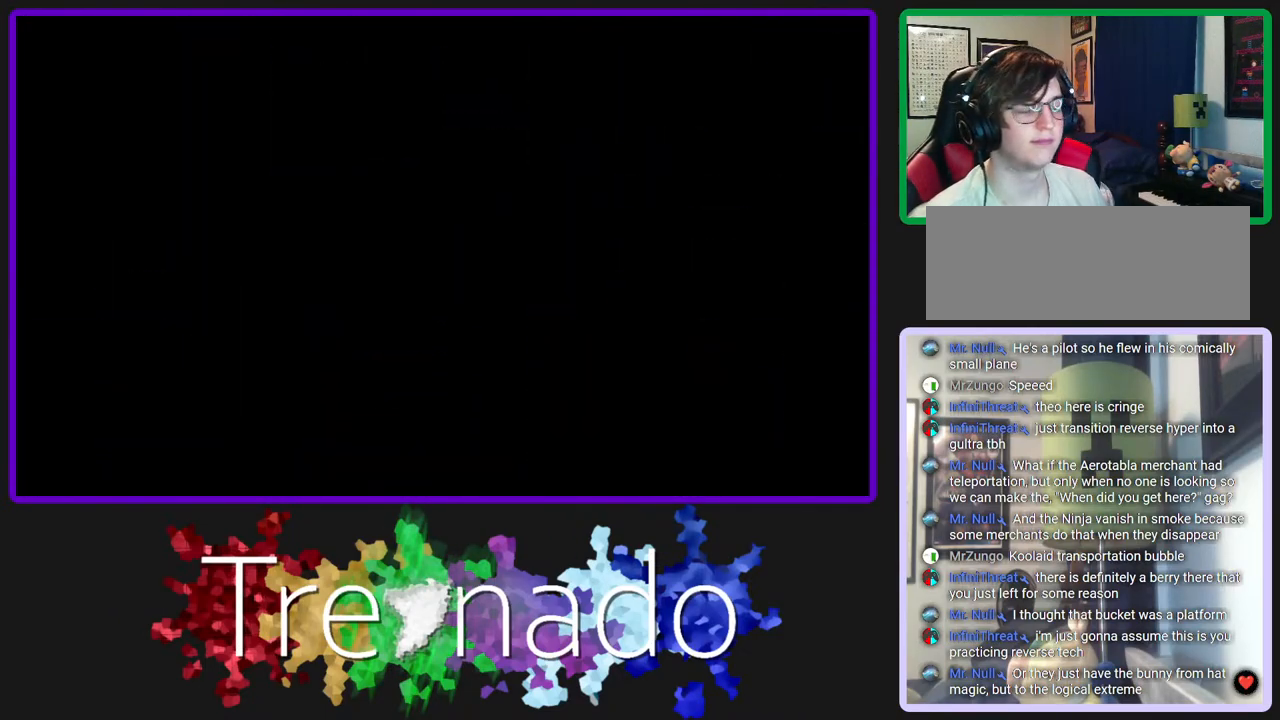
{"dt_ms": 500, "buttons": ["R2", "R3"], "left_stick": "center", "right_stick": "center", "events": []}
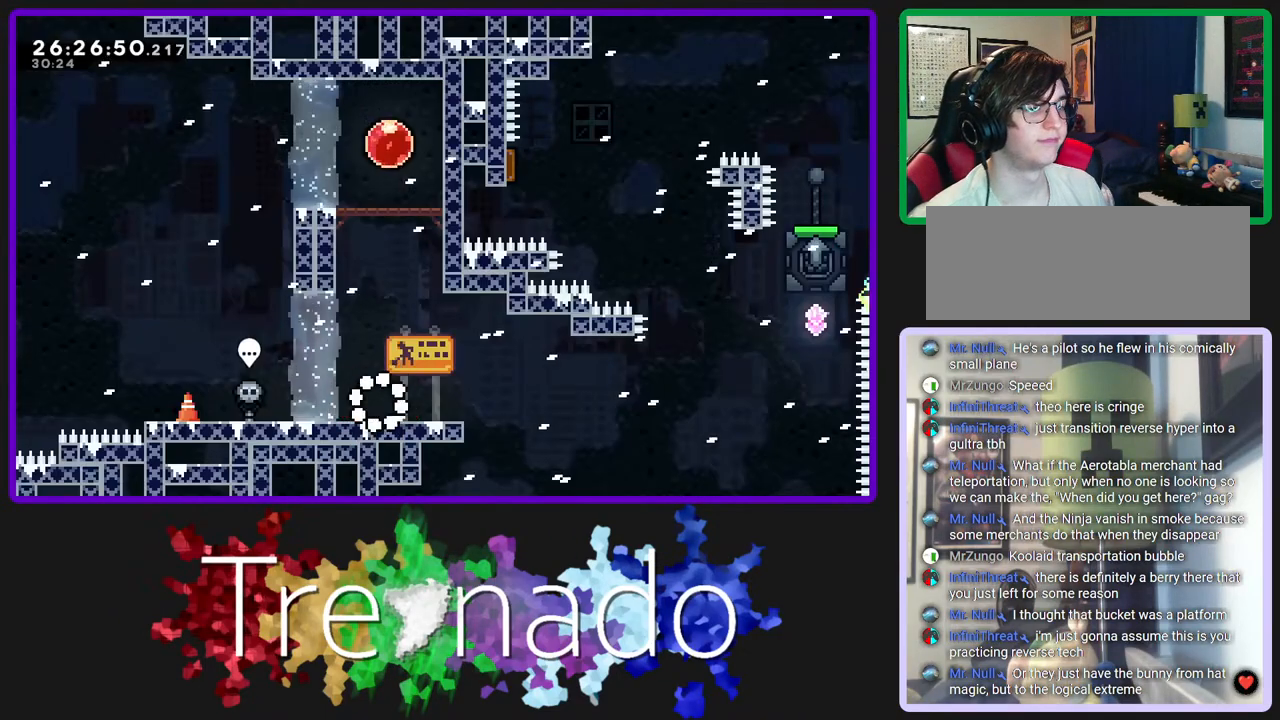
{"dt_ms": 500, "buttons": ["A", "R2", "R3"], "left_stick": "center", "right_stick": "center", "events": [[167, "A", "down"], [250, "A", "up"], [333, "L2", "down"], [500, "A", "down"], [500, "L2", "up"]]}
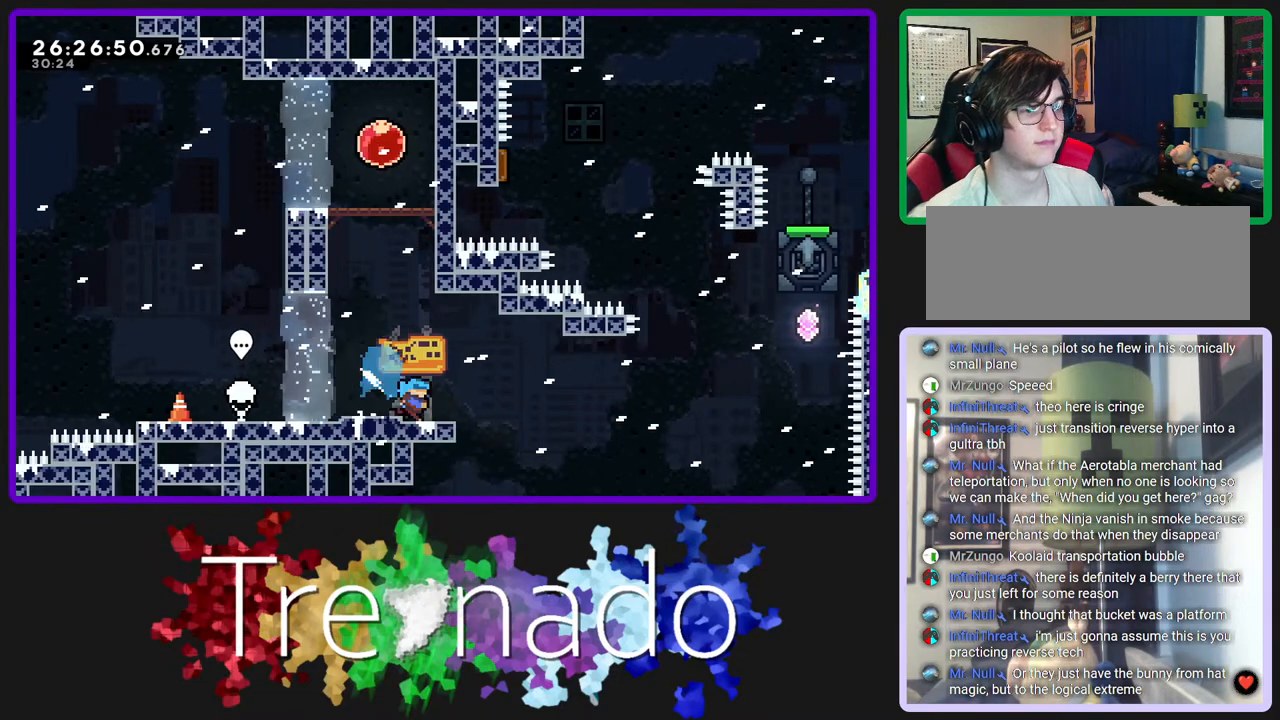
{"dt_ms": 500, "buttons": ["A", "L2", "R2", "R3", "DPAD_UP"], "left_stick": "center", "right_stick": "center", "events": [[400, "L2", "down"], [417, "DPAD_UP", "down"]]}
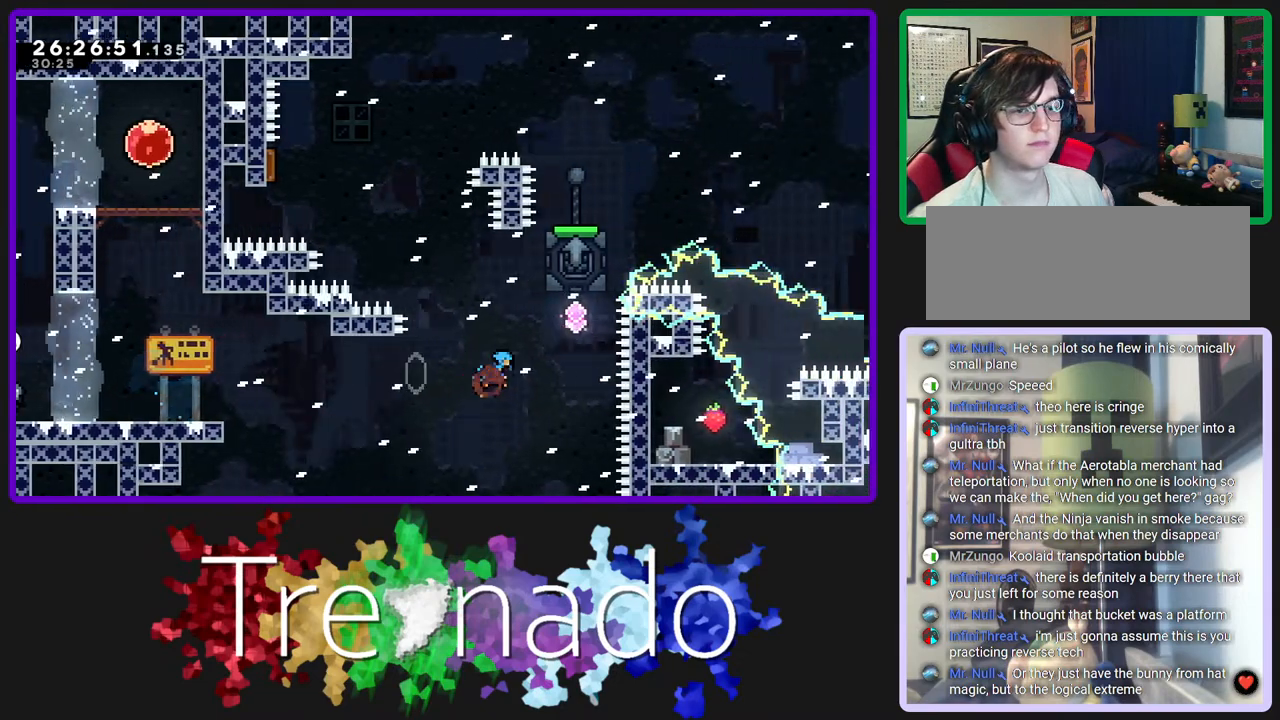
{"dt_ms": 500, "buttons": ["A", "R2", "R3", "DPAD_UP"], "left_stick": "center", "right_stick": "center", "events": [[33, "DPAD_UP", "up"], [50, "L2", "up"], [67, "DPAD_UP", "down"], [233, "L2", "down"], [367, "L2", "up"]]}
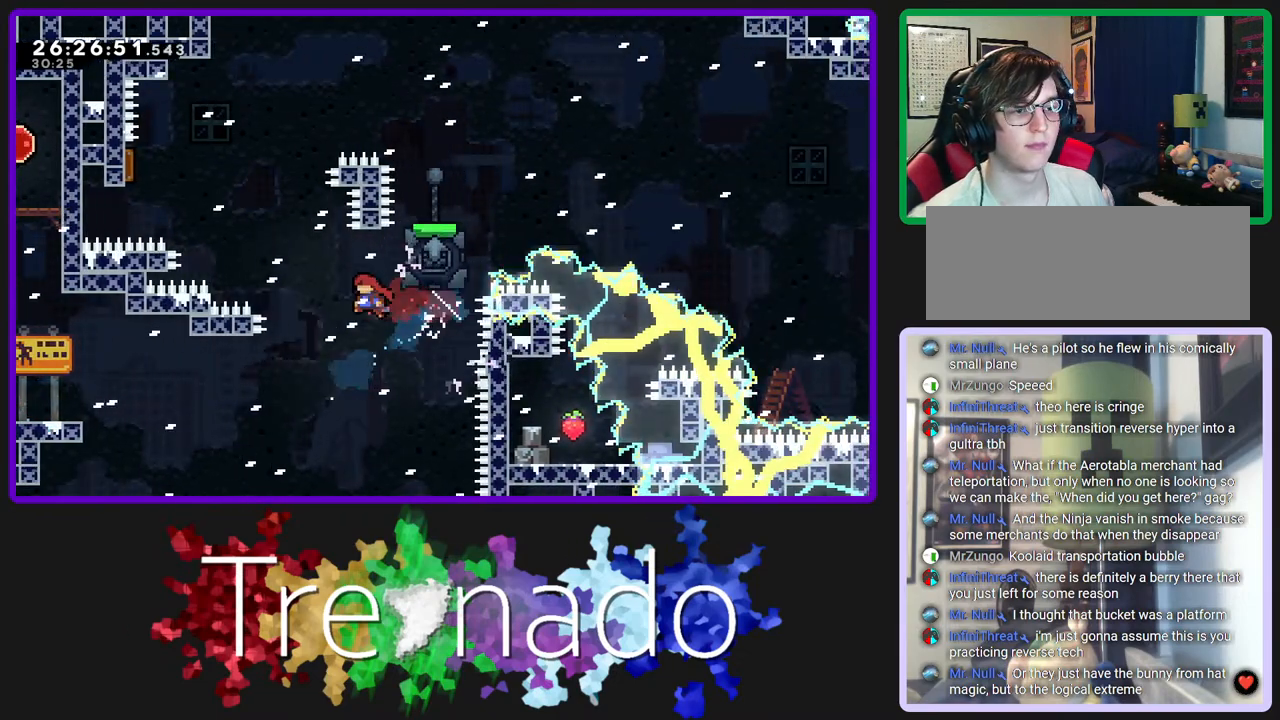
{"dt_ms": 500, "buttons": ["A", "R2", "R3", "DPAD_UP"], "left_stick": "center", "right_stick": "center", "events": [[200, "L2", "down"], [350, "L2", "up"]]}
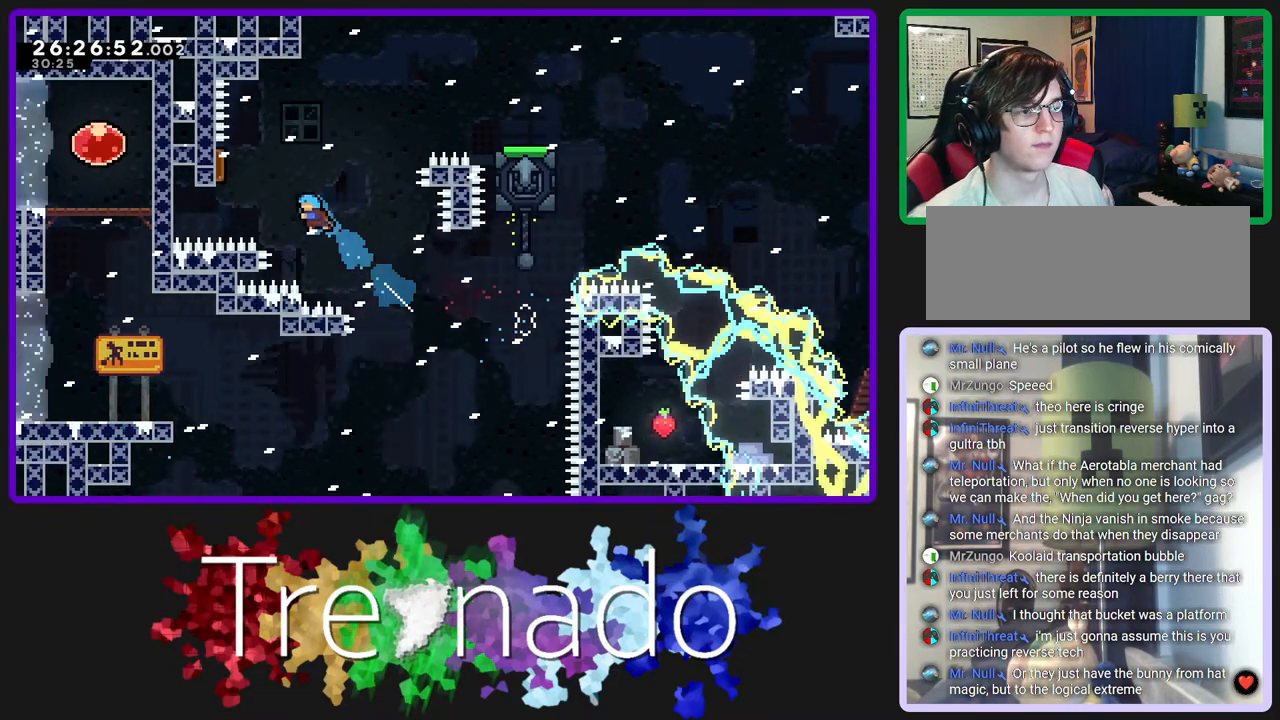
{"dt_ms": 500, "buttons": ["A", "R2", "R3"], "left_stick": "center", "right_stick": "center", "events": [[183, "A", "up"], [267, "A", "down"], [383, "A", "up"], [383, "DPAD_UP", "up"], [433, "A", "down"]]}
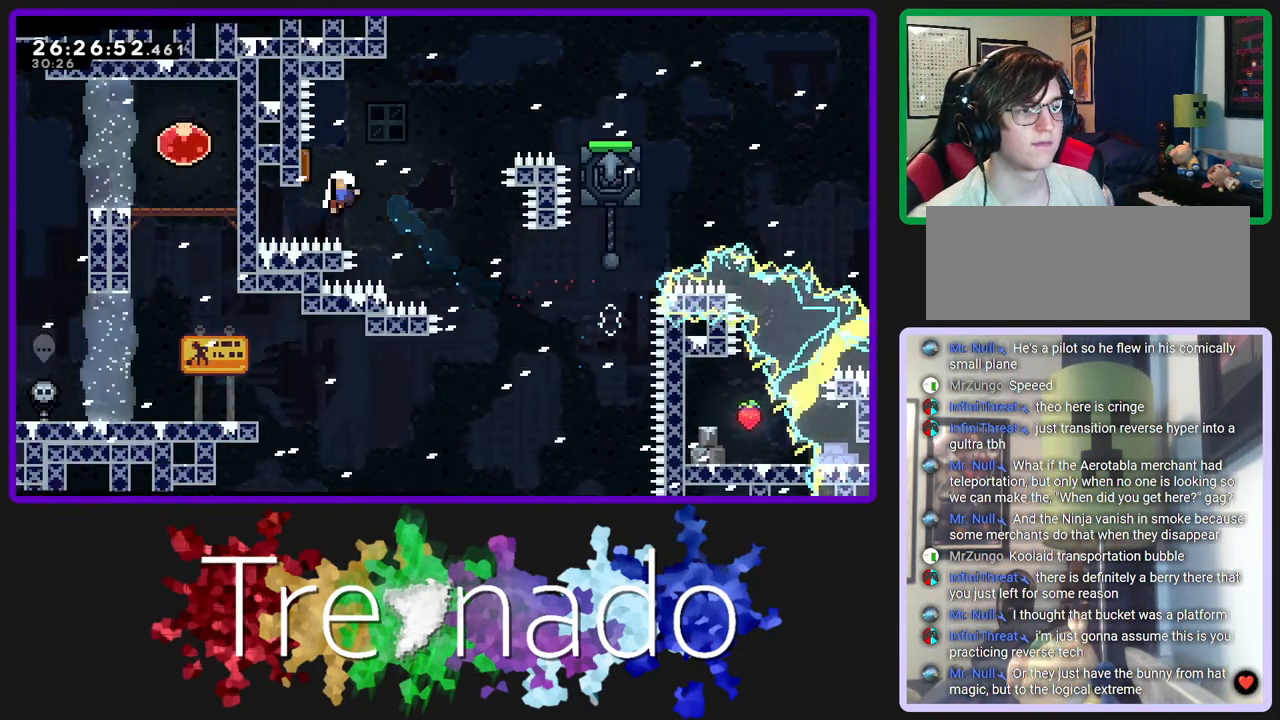
{"dt_ms": 500, "buttons": ["R2", "R3"], "left_stick": "center", "right_stick": "center", "events": [[50, "A", "up"]]}
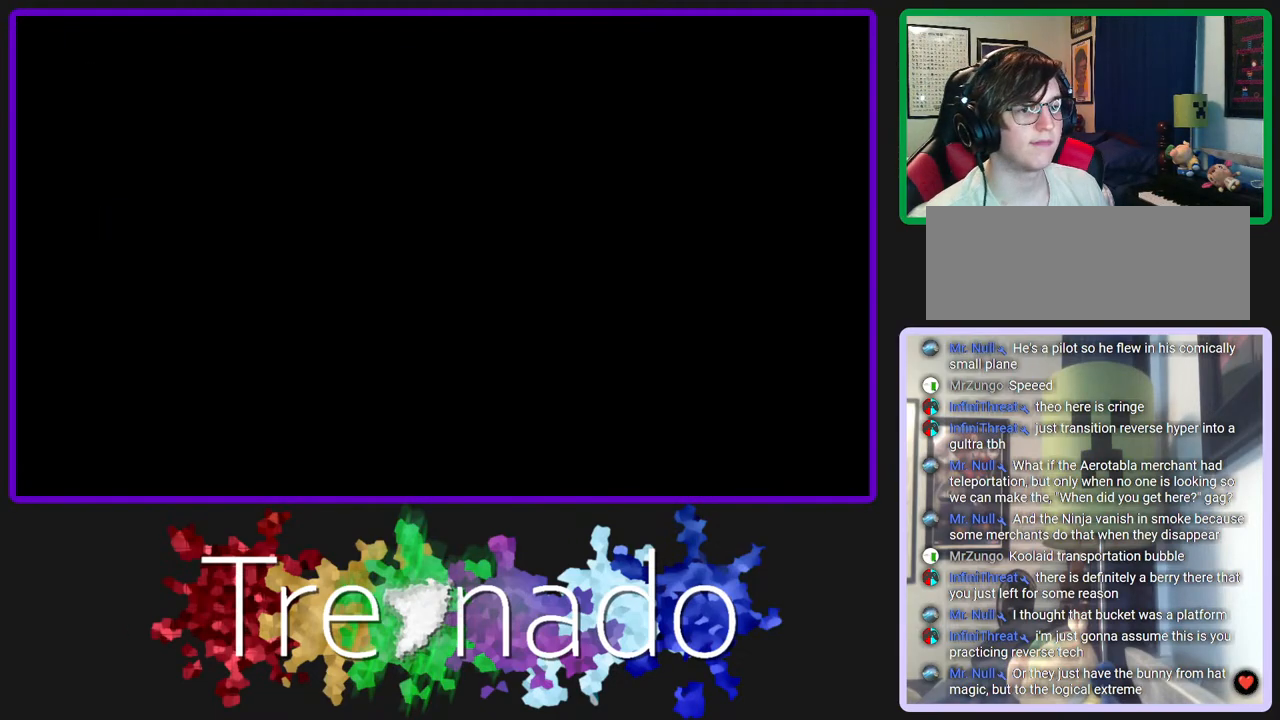
{"dt_ms": 500, "buttons": ["A", "R2", "R3"], "left_stick": "center", "right_stick": "center", "events": [[467, "A", "down"]]}
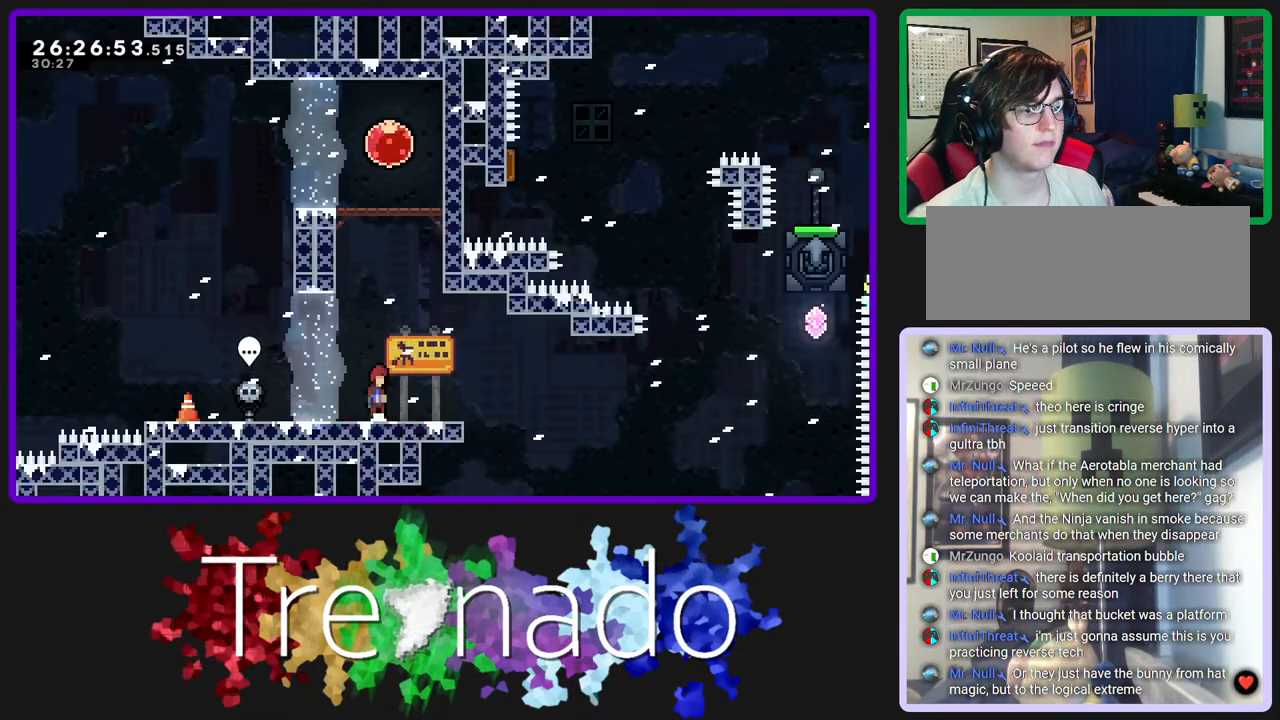
{"dt_ms": 500, "buttons": ["A", "R2", "R3"], "left_stick": "center", "right_stick": "center", "events": [[67, "A", "up"], [133, "L2", "down"], [300, "L2", "up"], [317, "A", "down"]]}
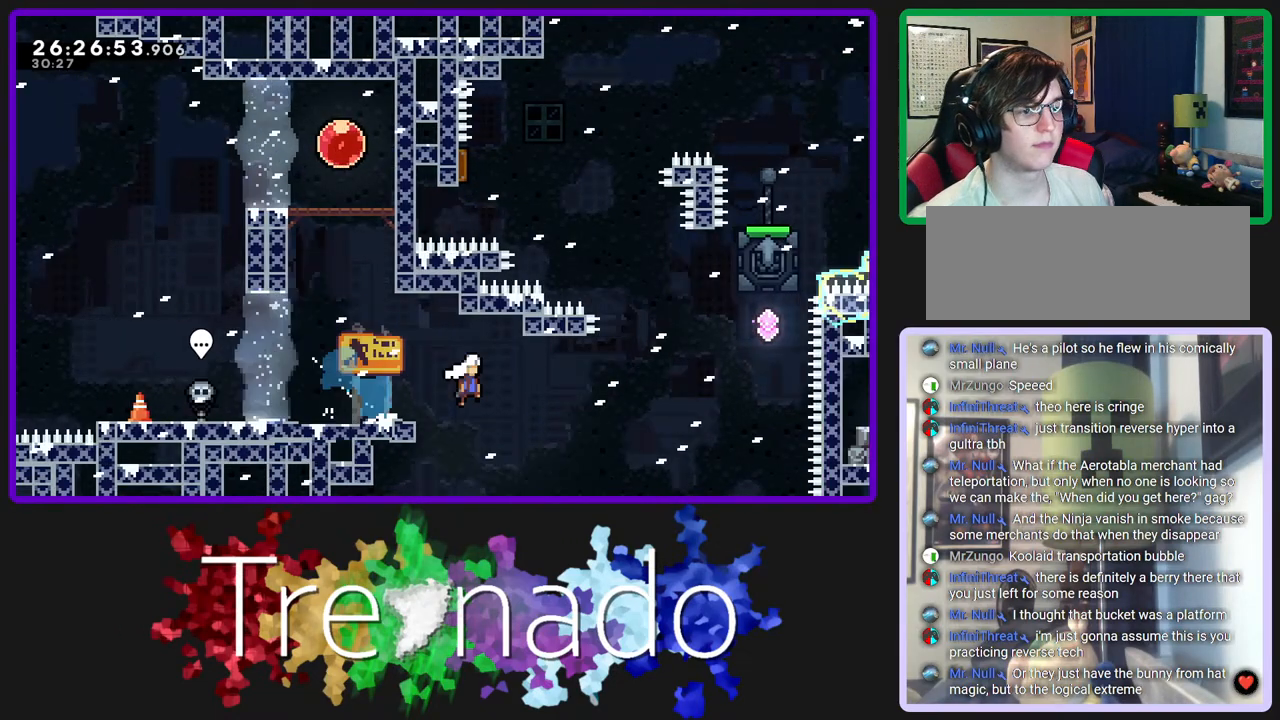
{"dt_ms": 500, "buttons": ["A", "R2", "R3", "DPAD_UP"], "left_stick": "center", "right_stick": "center", "events": [[233, "L2", "down"], [250, "DPAD_UP", "down"], [367, "DPAD_UP", "up"], [383, "L2", "up"], [417, "DPAD_UP", "down"]]}
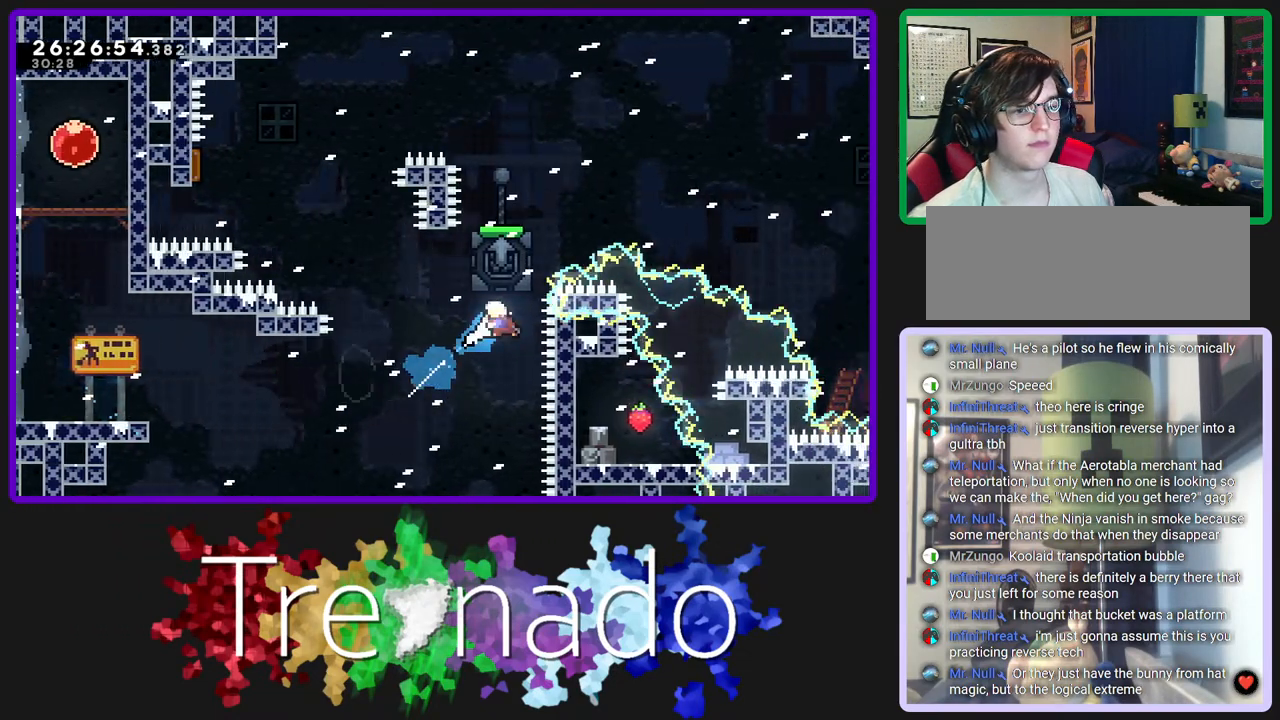
{"dt_ms": 500, "buttons": ["A", "R2", "R3", "DPAD_UP"], "left_stick": "center", "right_stick": "center", "events": [[300, "L2", "down"], [467, "L2", "up"]]}
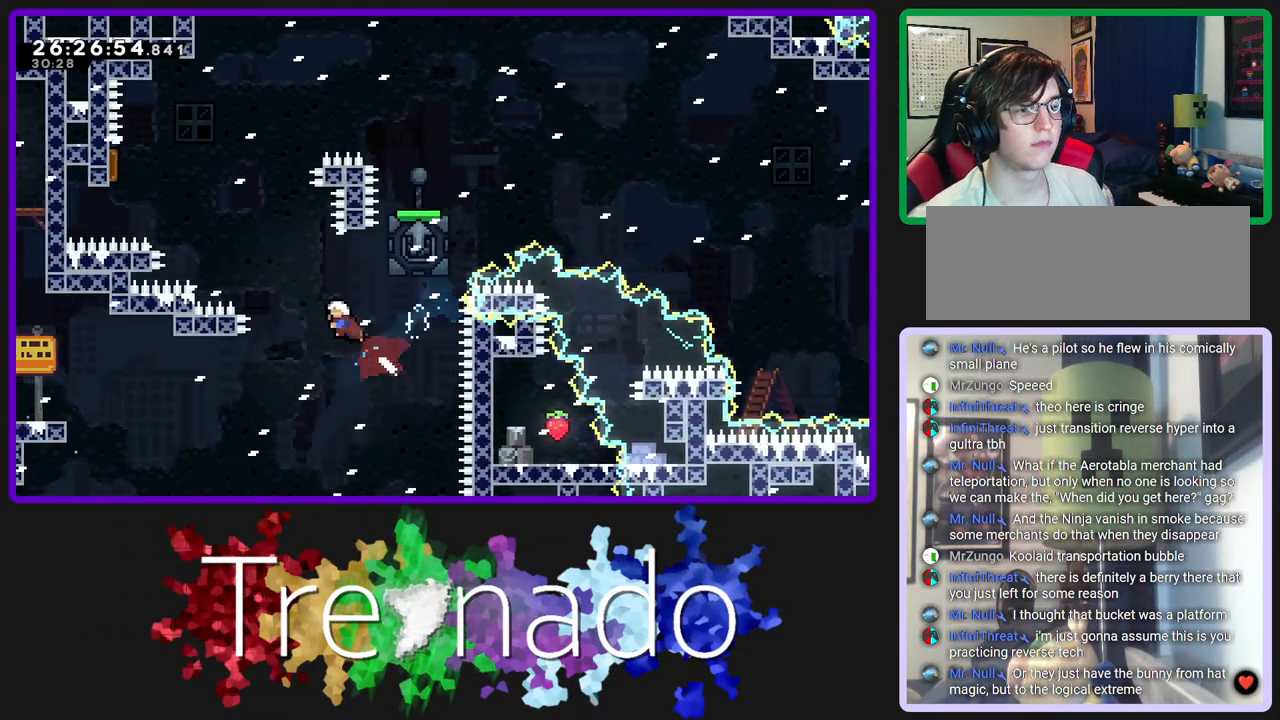
{"dt_ms": 1000, "buttons": ["R2", "R3"], "left_stick": "center", "right_stick": "center"}
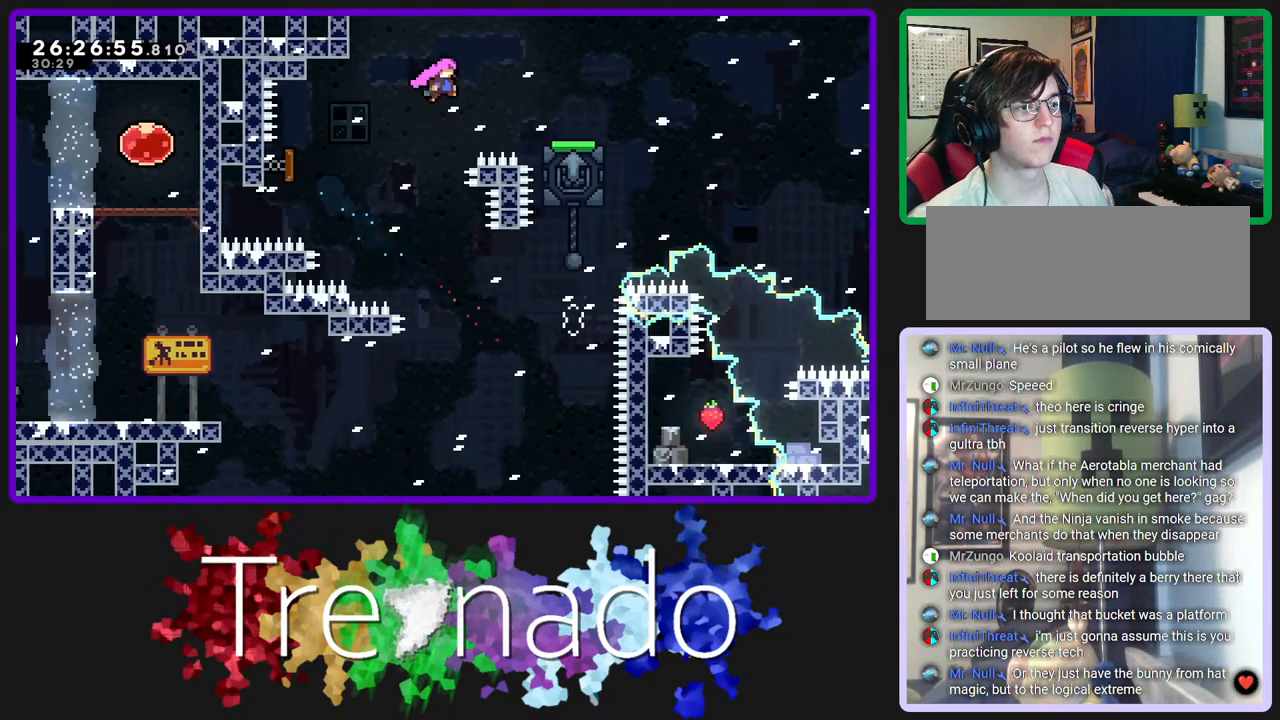
{"dt_ms": 500, "buttons": ["R2", "R3"], "left_stick": "center", "right_stick": "center", "events": []}
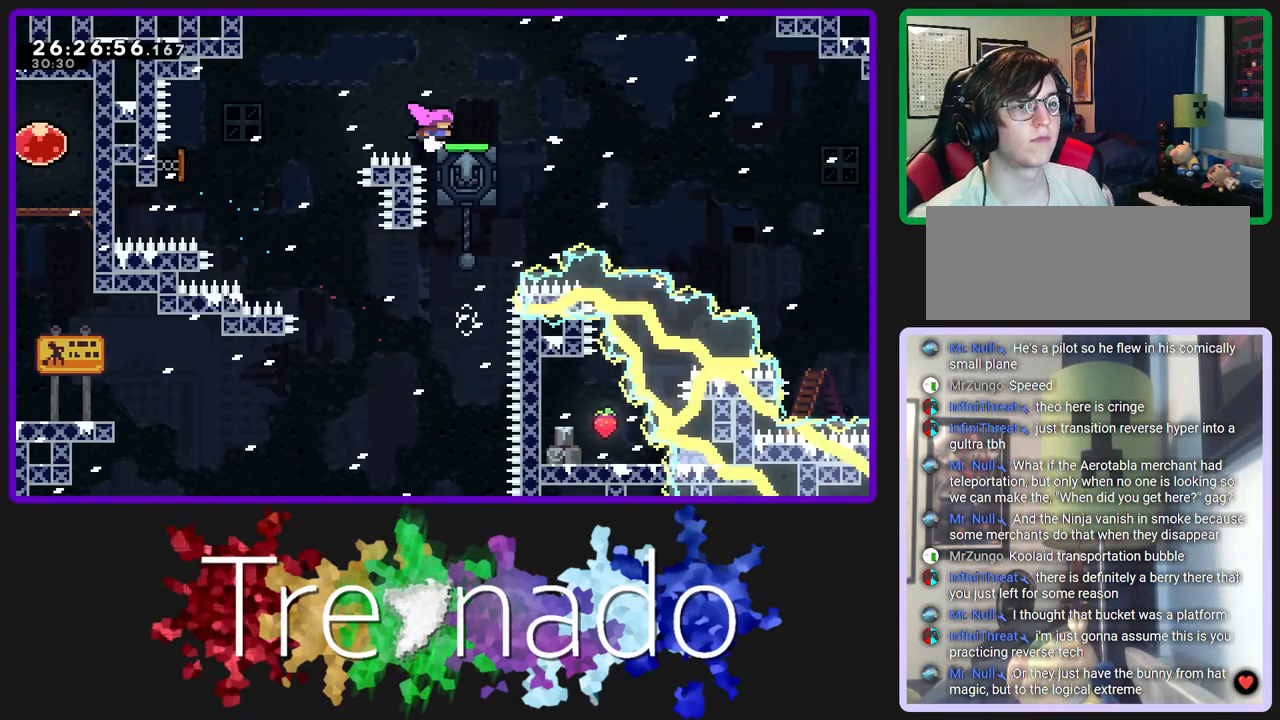
{"dt_ms": 500, "buttons": ["R2", "R3"], "left_stick": "center", "right_stick": "center", "events": [[317, "A", "down"], [417, "A", "up"]]}
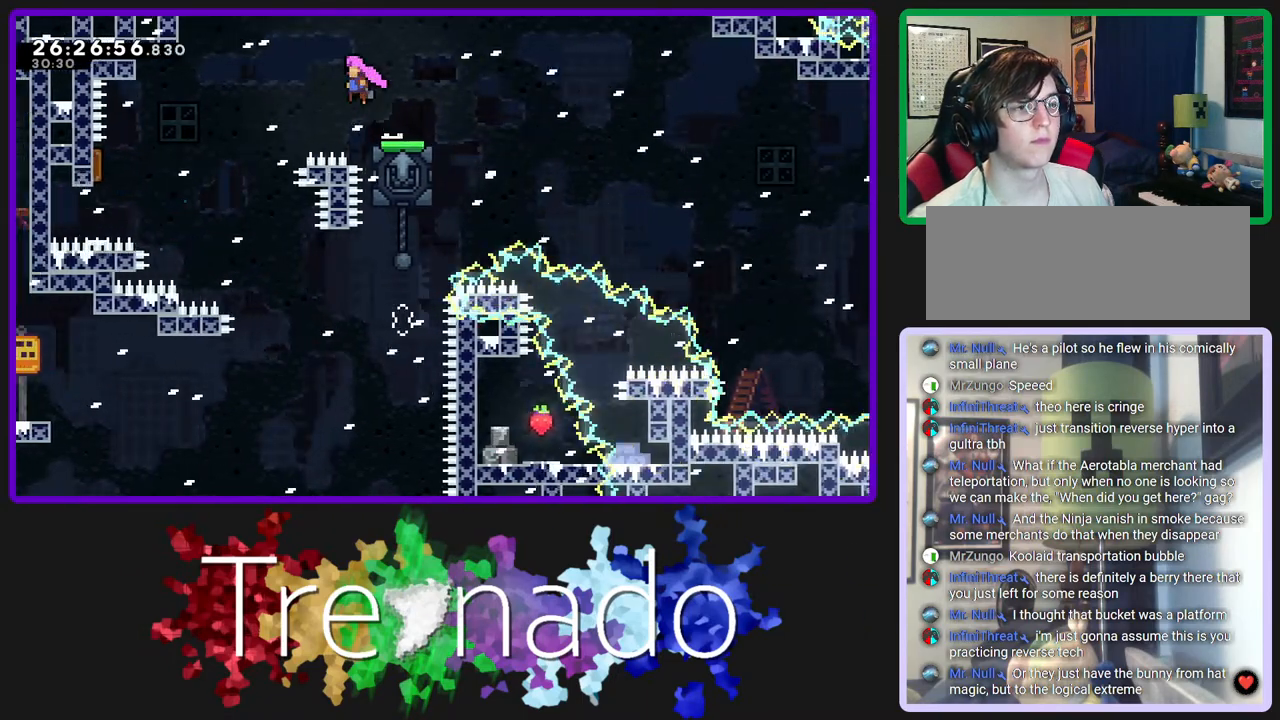
{"dt_ms": 500, "buttons": ["A", "R2", "R3"], "left_stick": "center", "right_stick": "center", "events": [[67, "L2", "down"], [217, "A", "down"], [217, "L2", "up"]]}
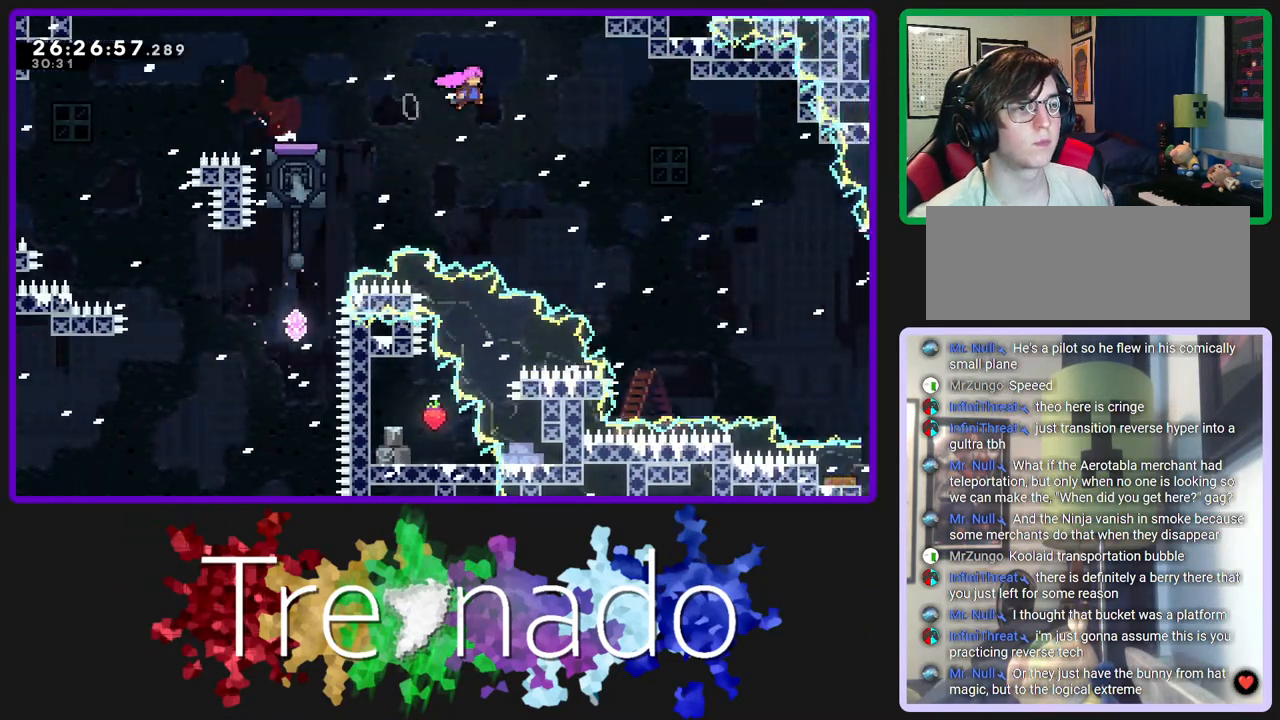
{"dt_ms": 500, "buttons": ["A", "R2", "R3"], "left_stick": "center", "right_stick": "center", "events": []}
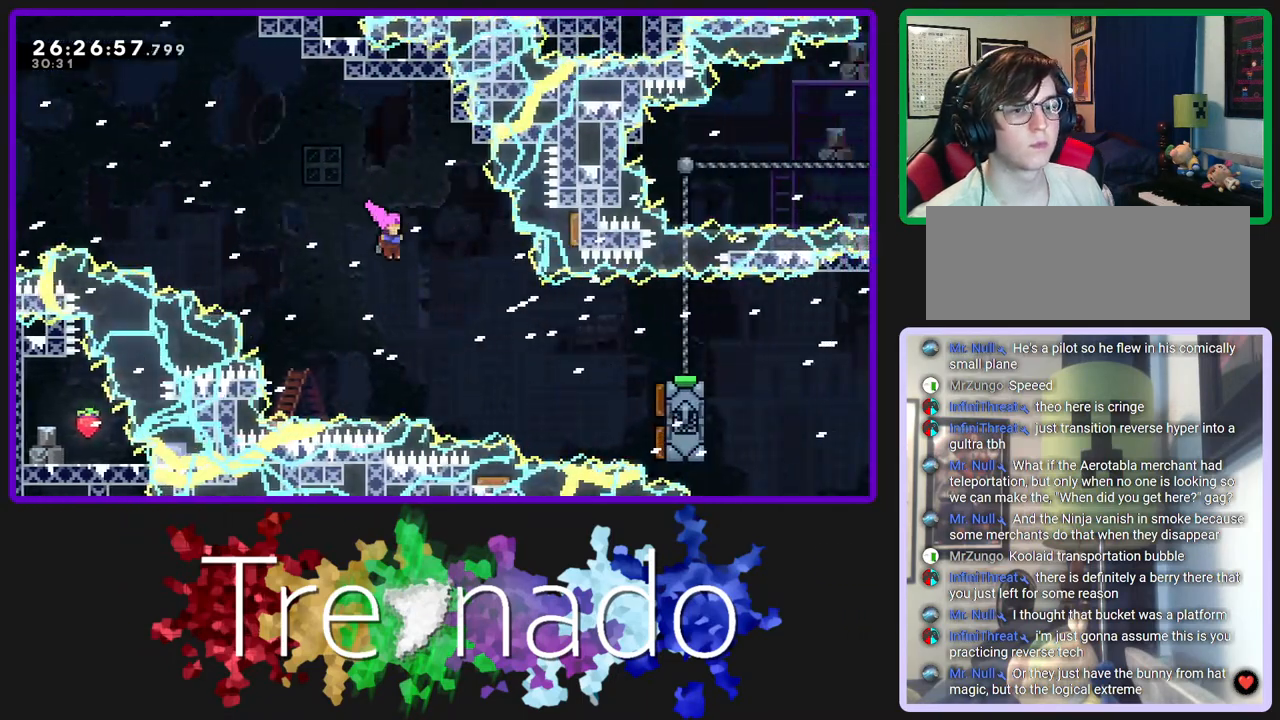
{"dt_ms": 500, "buttons": ["A", "R2", "R3"], "left_stick": "center", "right_stick": "center", "events": [[267, "L2", "down"], [417, "L2", "up"]]}
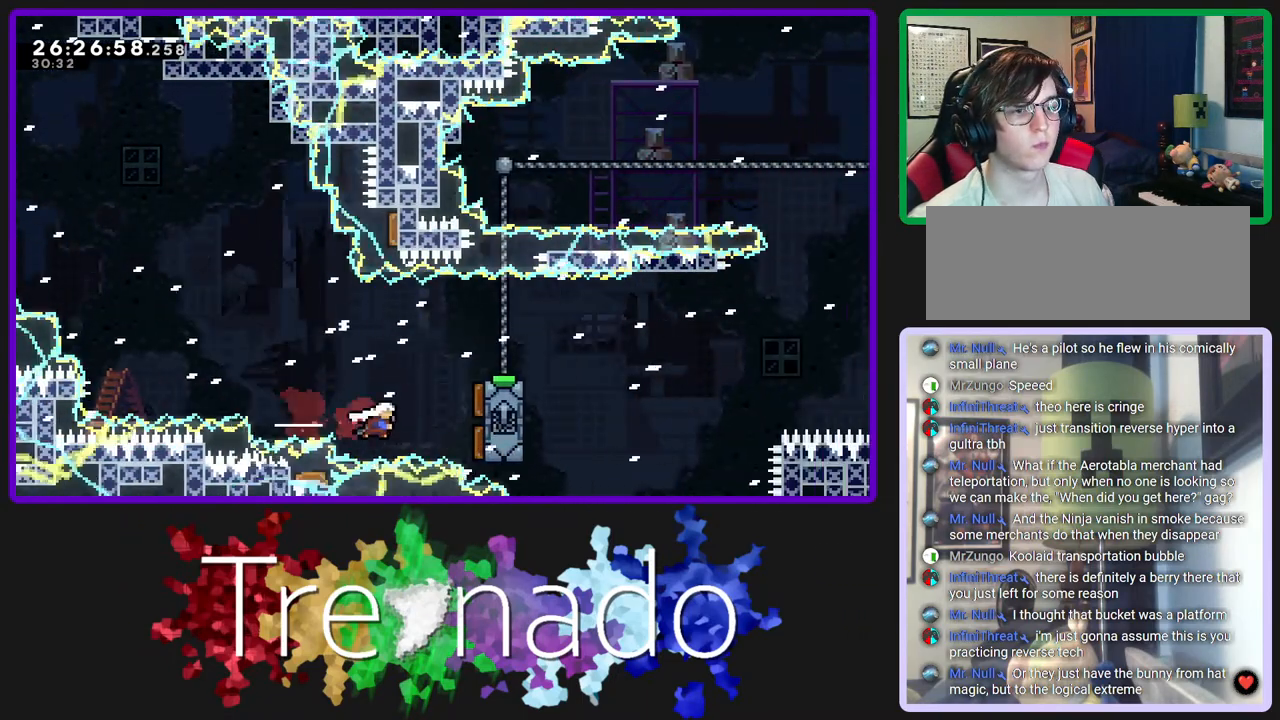
{"dt_ms": 500, "buttons": ["R2", "R3"], "left_stick": "center", "right_stick": "center", "events": [[183, "L2", "down"], [333, "L2", "up"], [383, "A", "up"]]}